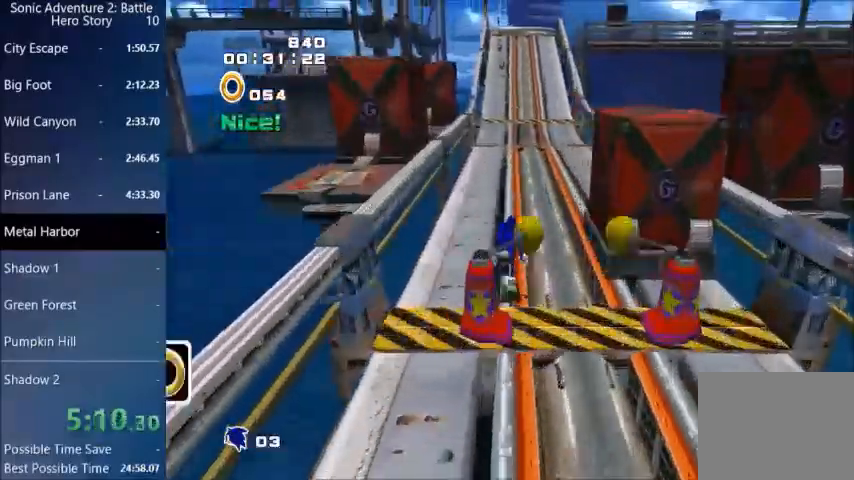
Gameplay with a controller (PlayStation layout); each line is a JSON object with the inputs held at the frame after it. "events" lists button and stick changes between this image and that frame as [ms after this image, input, new state], when the widget could be followed in between.
{"buttons": [], "left_stick": "up", "right_stick": "left", "events": [[267, "SELECT", "down"], [334, "SELECT", "up"], [434, "CIRCLE", "up"]]}
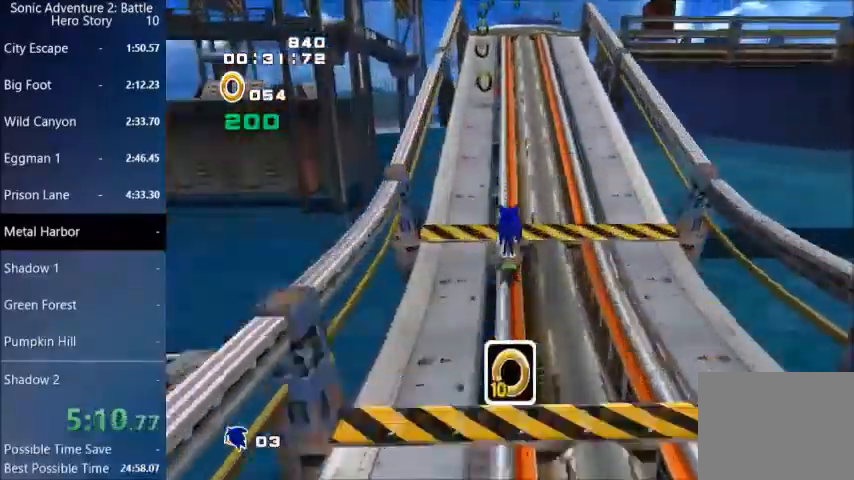
{"buttons": [], "left_stick": "up-right", "right_stick": "left", "events": [[33, "CIRCLE", "down"], [33, "SELECT", "down"], [133, "SELECT", "up"], [133, "left_stick", "center"], [300, "CIRCLE", "up"], [333, "SELECT", "down"], [400, "SELECT", "up"], [467, "left_stick", "up-right"]]}
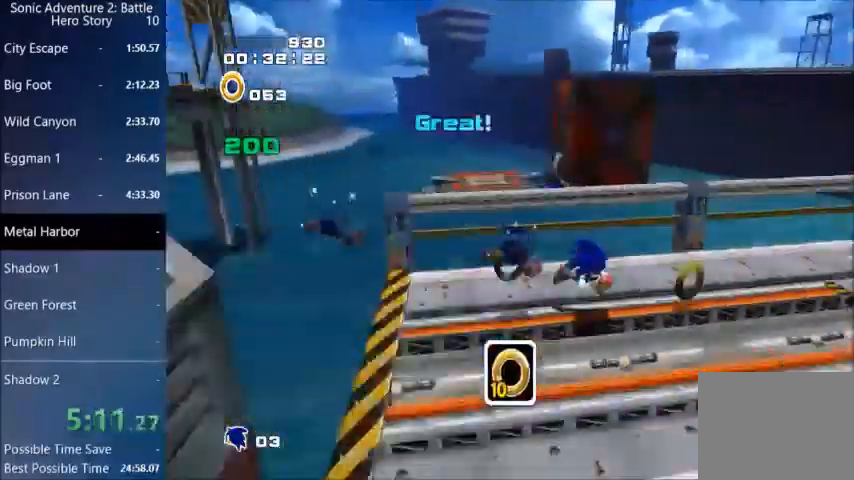
{"buttons": ["CROSS"], "left_stick": "up-right", "right_stick": "left"}
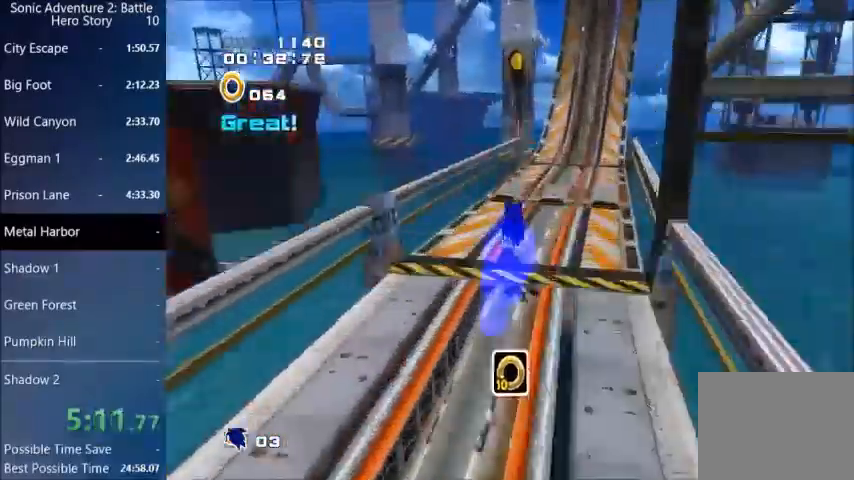
{"buttons": [], "left_stick": "up-right", "right_stick": "left"}
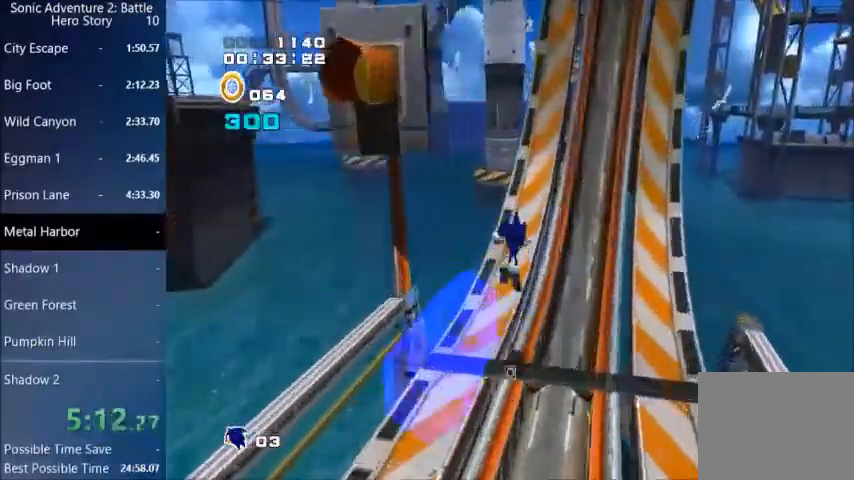
{"buttons": ["CROSS"], "left_stick": "up-left", "right_stick": "center", "events": [[301, "left_stick", "up-left"], [334, "CROSS", "down"], [401, "L3", "down"], [467, "right_stick", "center"], [501, "L3", "up"]]}
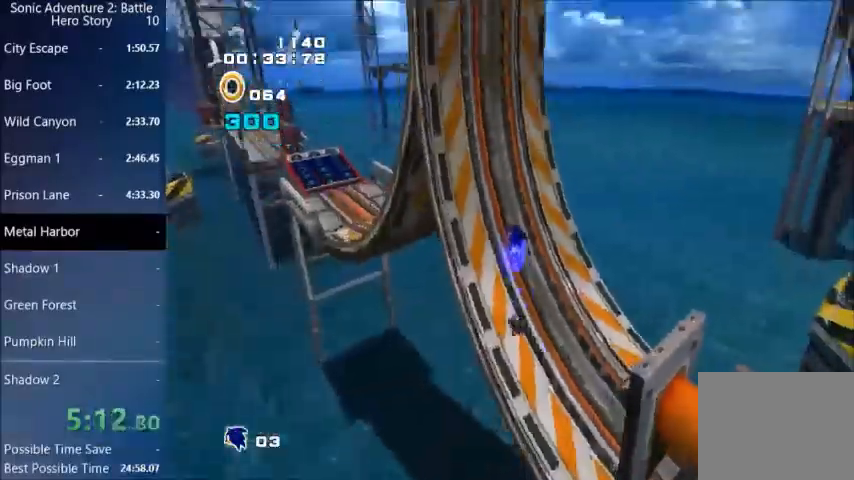
{"buttons": [], "left_stick": "up", "right_stick": "left", "events": [[33, "CROSS", "up"], [66, "right_stick", "left"], [167, "CIRCLE", "down"], [167, "right_stick", "center"], [233, "CIRCLE", "up"], [300, "left_stick", "up"], [333, "right_stick", "left"]]}
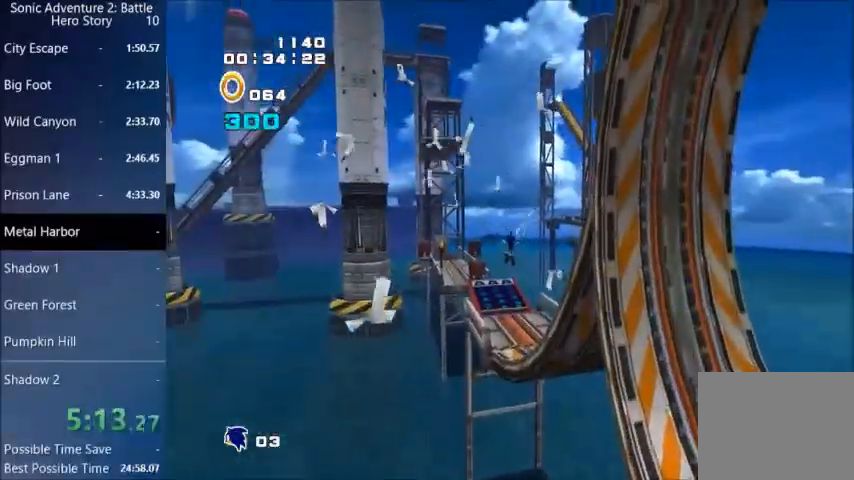
{"buttons": [], "left_stick": "up", "right_stick": "left", "events": []}
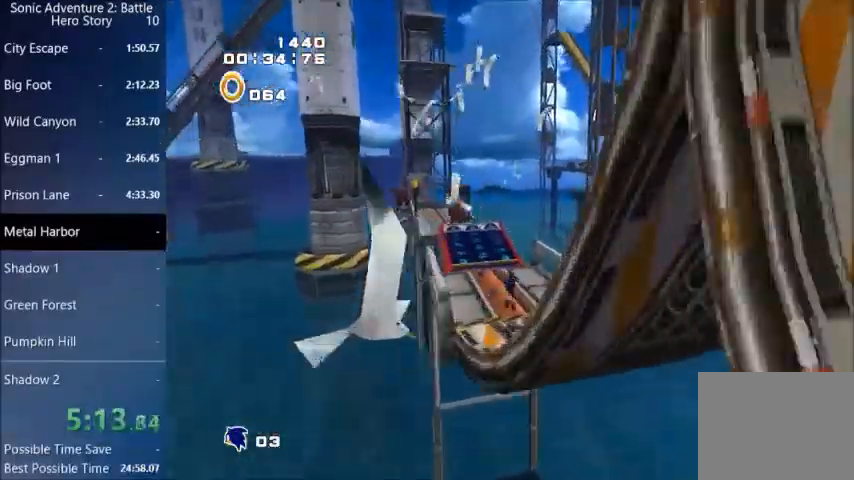
{"buttons": [], "left_stick": "up", "right_stick": "center", "events": [[100, "CROSS", "down"], [267, "right_stick", "center"], [500, "CROSS", "up"]]}
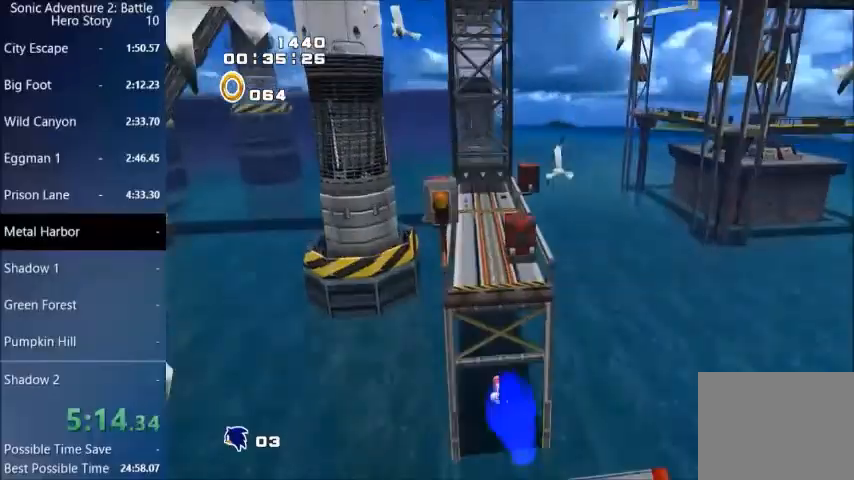
{"buttons": [], "left_stick": "up", "right_stick": "center", "events": [[100, "CROSS", "down"], [134, "CIRCLE", "down"], [167, "CROSS", "up"], [200, "CIRCLE", "up"]]}
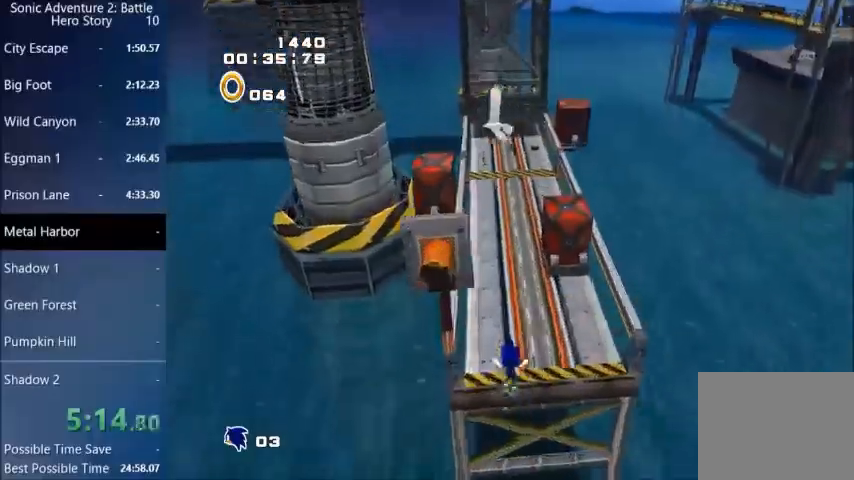
{"buttons": [], "left_stick": "up", "right_stick": "center", "events": []}
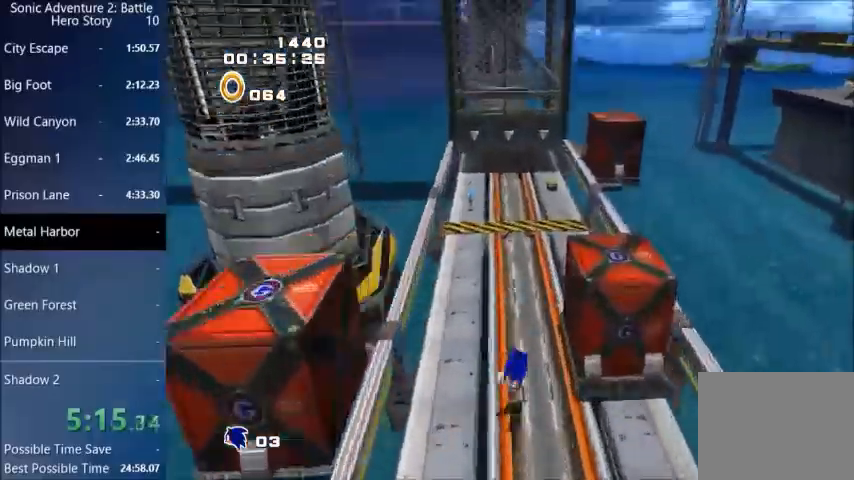
{"buttons": [], "left_stick": "up", "right_stick": "center", "events": []}
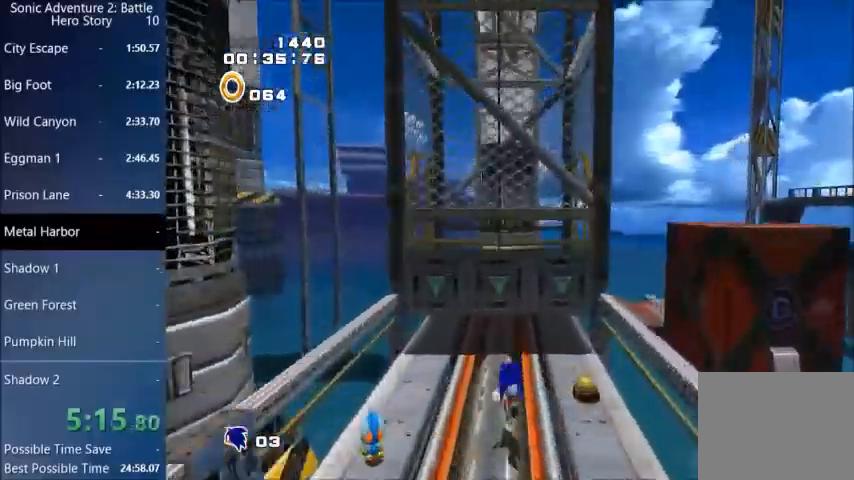
{"buttons": [], "left_stick": "up", "right_stick": "center", "events": [[133, "CIRCLE", "down"], [200, "CIRCLE", "up"]]}
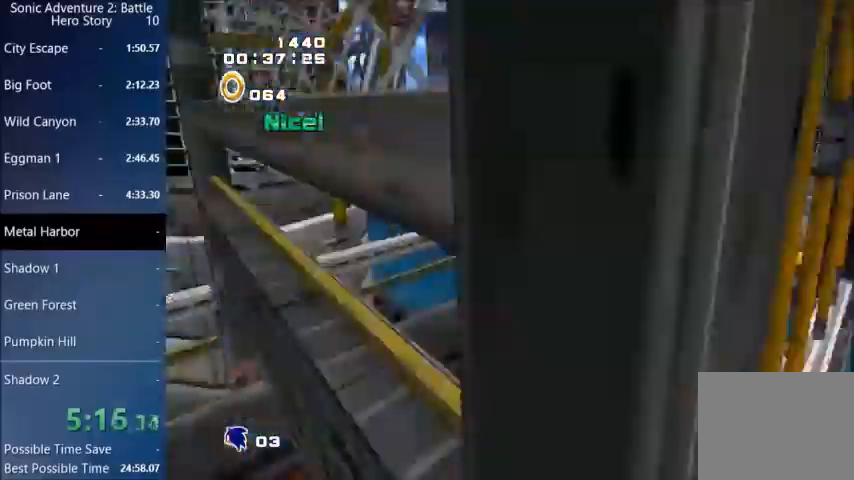
{"buttons": [], "left_stick": "center", "right_stick": "center", "events": [[134, "left_stick", "center"]]}
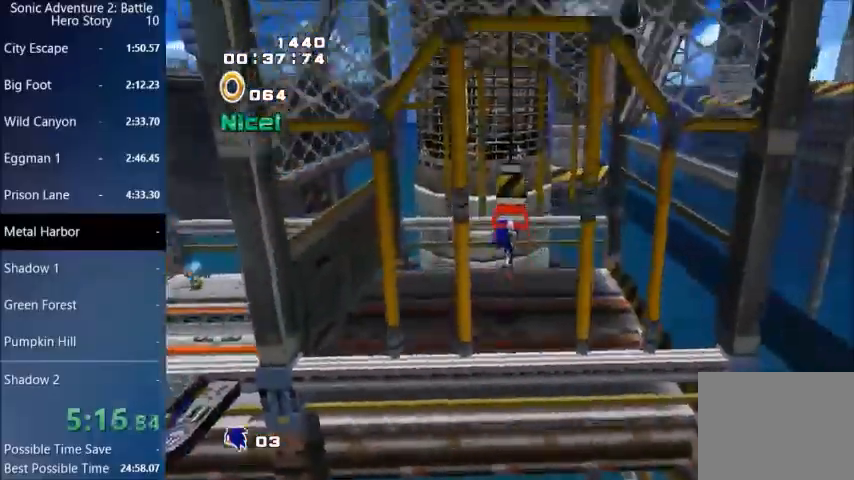
{"buttons": [], "left_stick": "center", "right_stick": "center", "events": []}
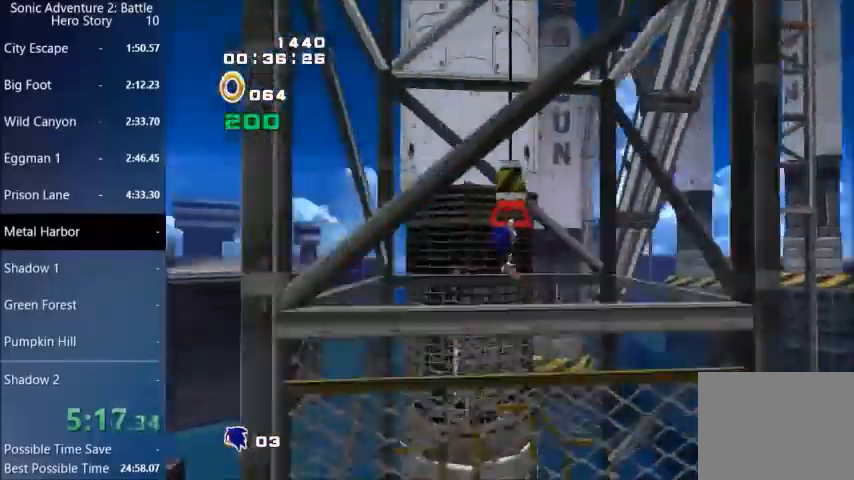
{"buttons": [], "left_stick": "center", "right_stick": "center", "events": []}
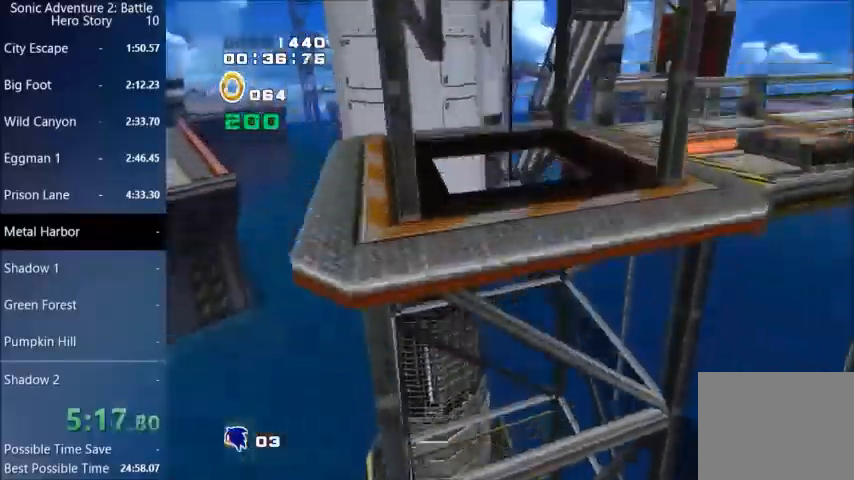
{"buttons": ["CROSS"], "left_stick": "up-right", "right_stick": "center", "events": [[267, "left_stick", "up-right"], [300, "CROSS", "down"], [333, "CROSS", "up"], [400, "CROSS", "down"]]}
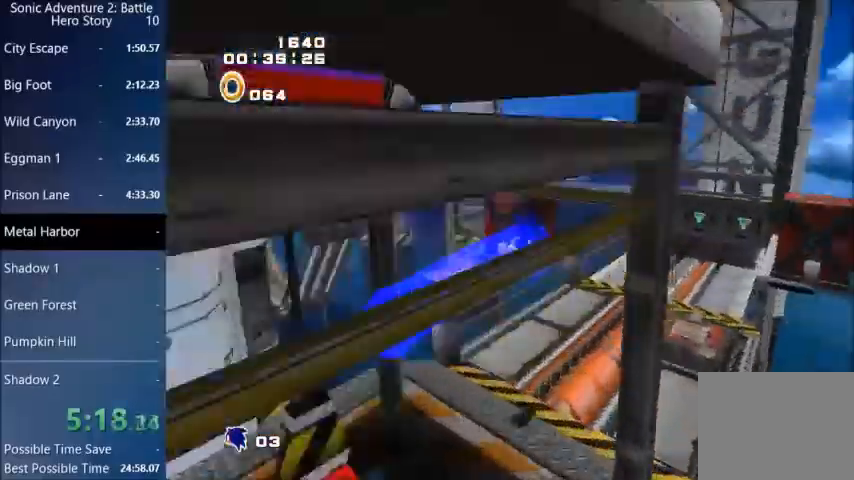
{"buttons": [], "left_stick": "up-right", "right_stick": "center", "events": [[501, "CROSS", "up"]]}
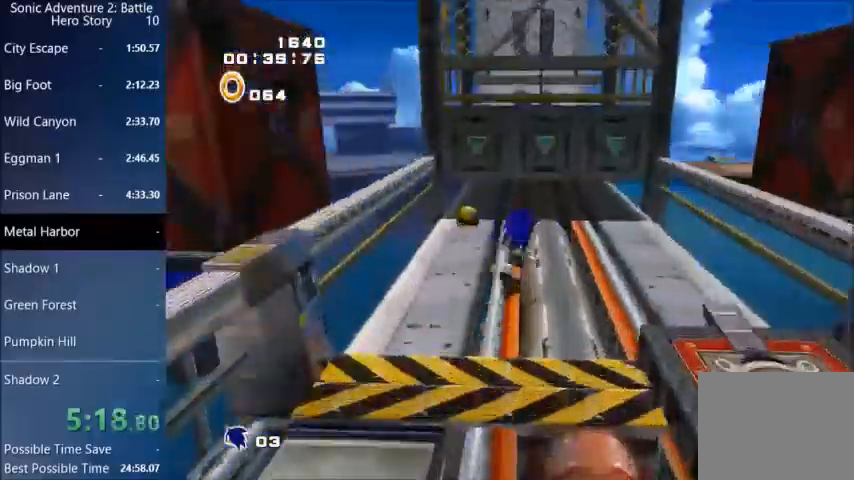
{"buttons": [], "left_stick": "up-right", "right_stick": "center"}
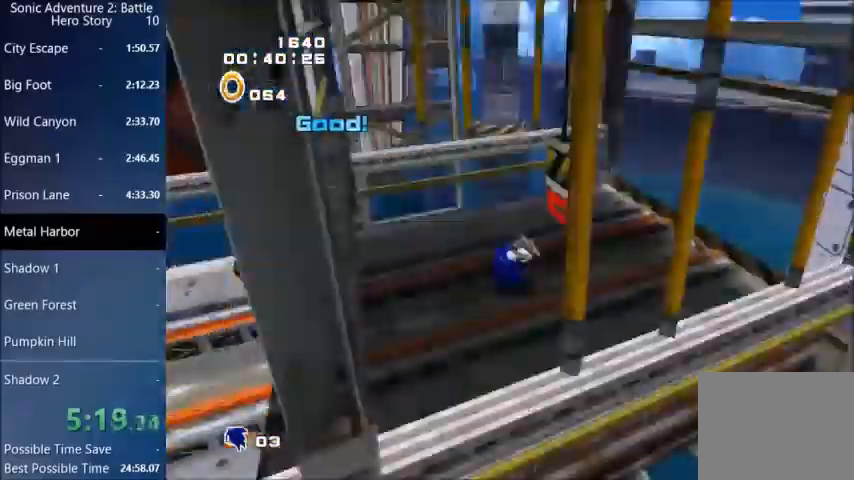
{"buttons": [], "left_stick": "center", "right_stick": "center", "events": [[34, "left_stick", "center"]]}
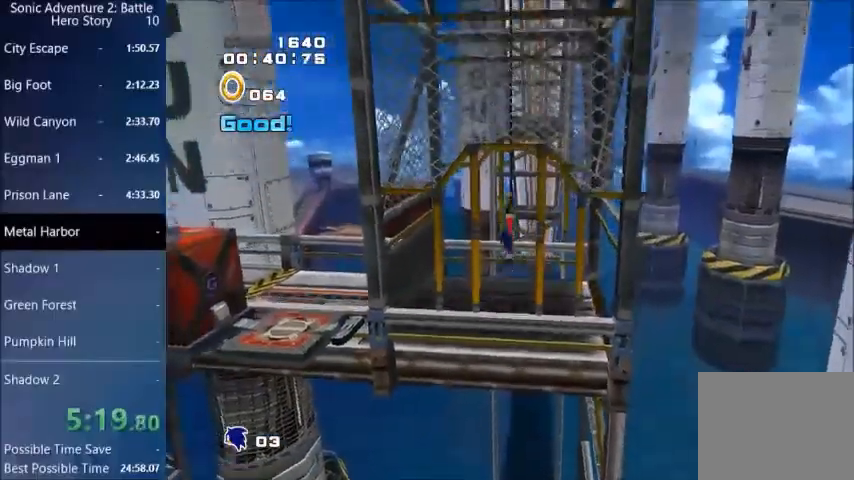
{"buttons": [], "left_stick": "center", "right_stick": "center", "events": []}
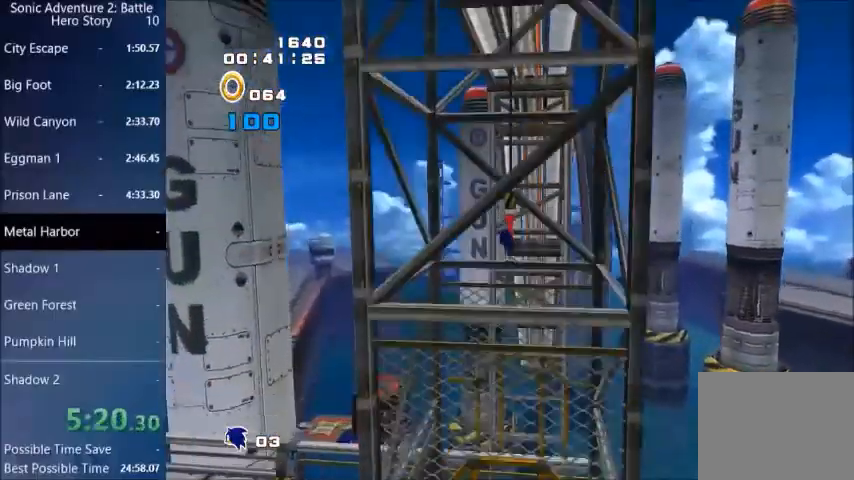
{"buttons": [], "left_stick": "center", "right_stick": "center"}
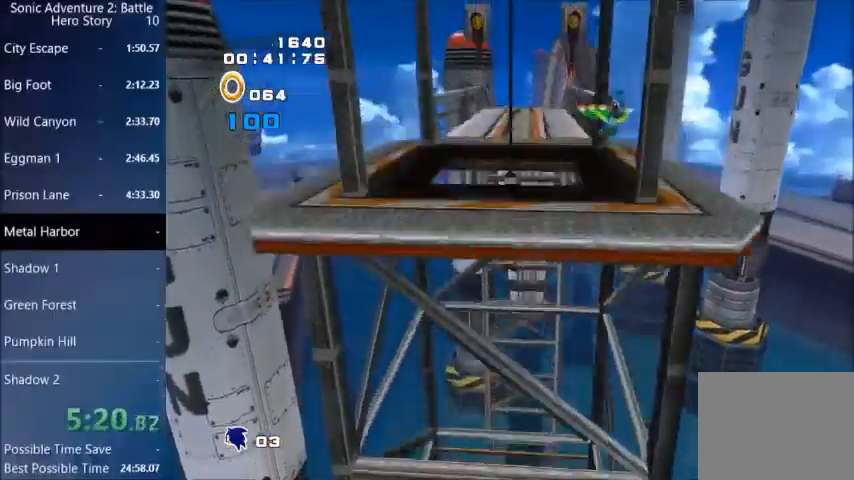
{"buttons": [], "left_stick": "up", "right_stick": "center", "events": [[100, "left_stick", "up"], [233, "CROSS", "down"], [333, "CROSS", "up"]]}
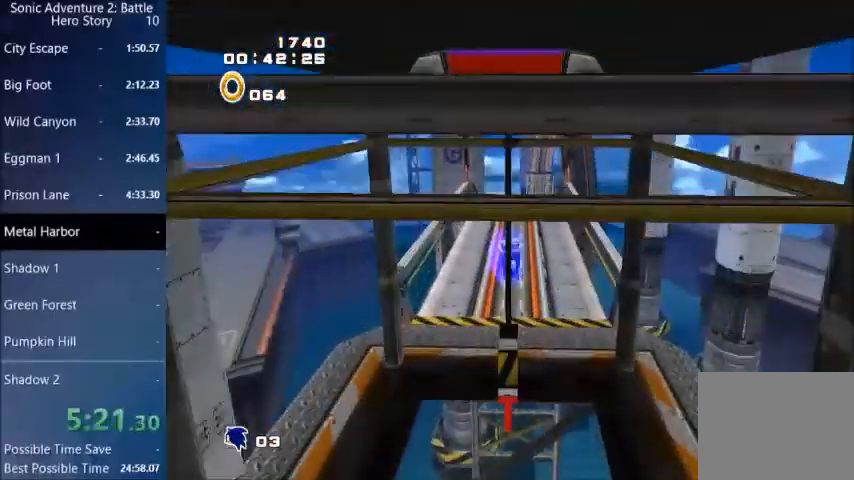
{"buttons": ["CIRCLE"], "left_stick": "up", "right_stick": "center", "events": [[334, "CIRCLE", "down"]]}
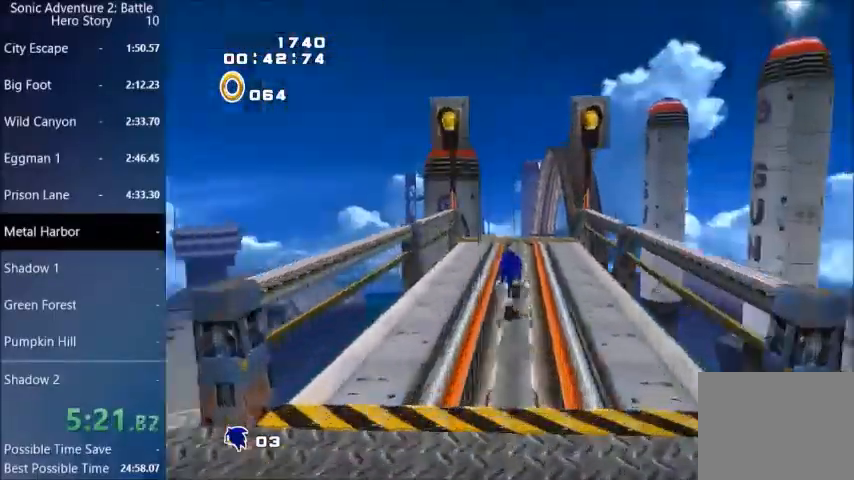
{"buttons": ["CIRCLE"], "left_stick": "up", "right_stick": "center", "events": []}
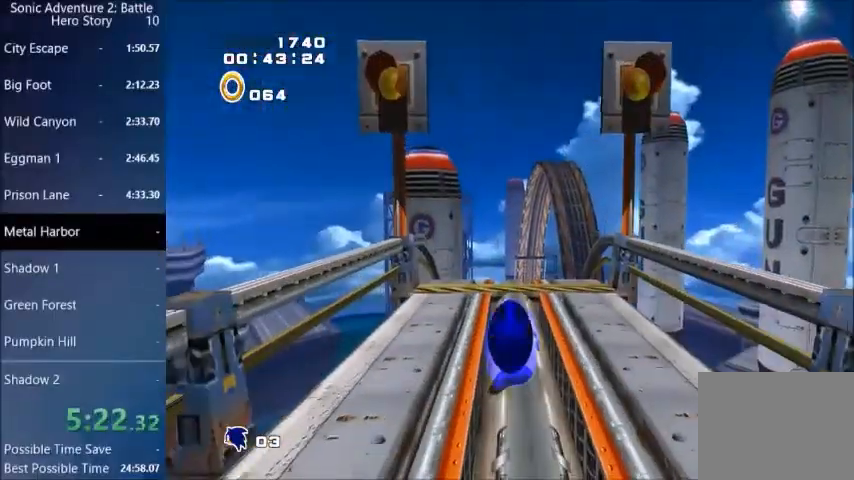
{"buttons": ["CROSS"], "left_stick": "up", "right_stick": "center", "events": [[200, "CIRCLE", "up"], [234, "CROSS", "down"]]}
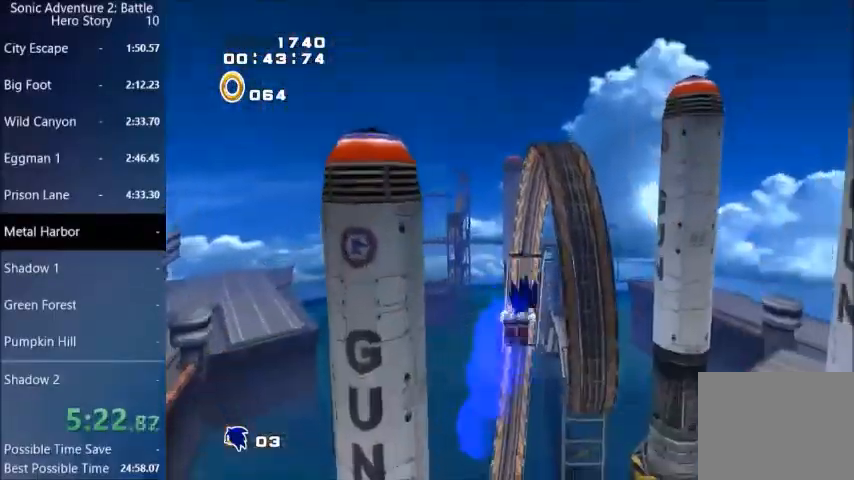
{"buttons": ["CROSS"], "left_stick": "up", "right_stick": "center", "events": []}
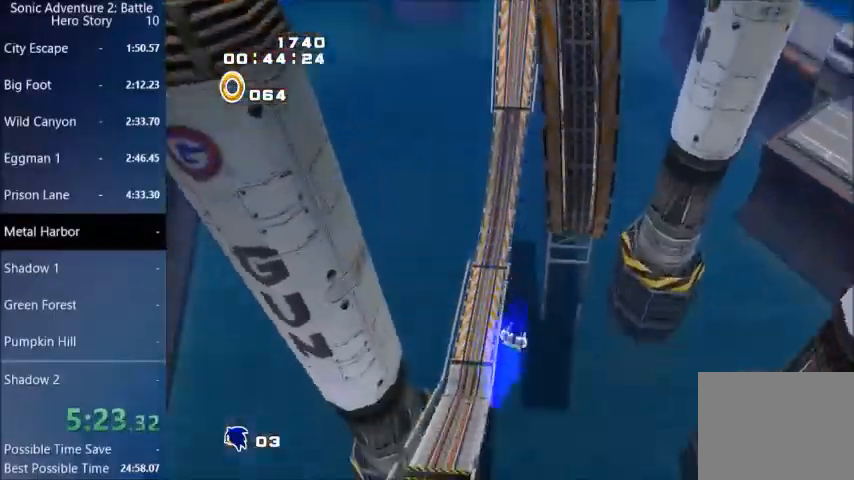
{"buttons": ["CROSS"], "left_stick": "up", "right_stick": "center", "events": [[234, "CIRCLE", "down"], [301, "CIRCLE", "up"]]}
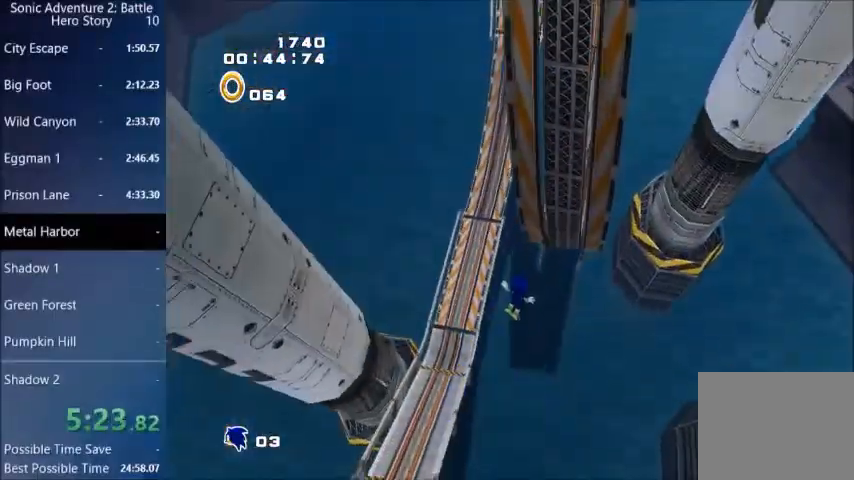
{"buttons": ["CROSS"], "left_stick": "up", "right_stick": "center", "events": []}
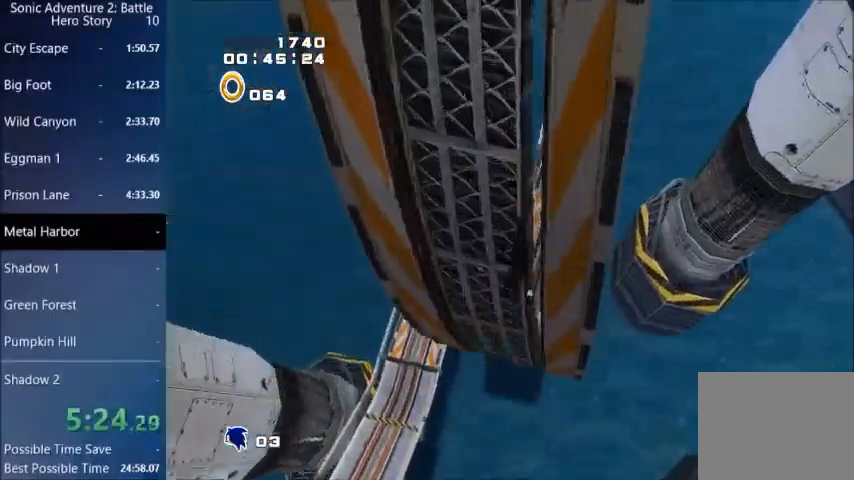
{"buttons": [], "left_stick": "up", "right_stick": "center", "events": [[434, "CROSS", "up"]]}